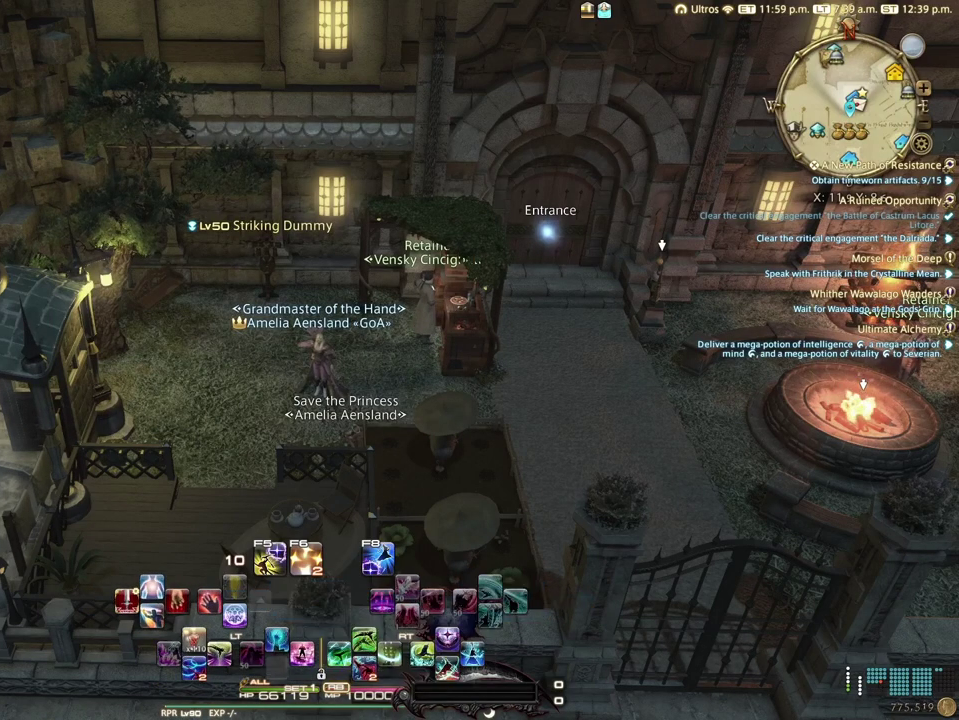
Gameplay with a controller (Xbox layout); each line is a JSON object with the inputs held at the frame after it (dt_ms = milliseconds from this image to that frame). "events" lists button and stick changes between this image and that frame as [ms after this image, input, new state], when the widget could be followed in between.
{"dt_ms": 400, "buttons": [], "left_stick": "center", "right_stick": "center", "events": []}
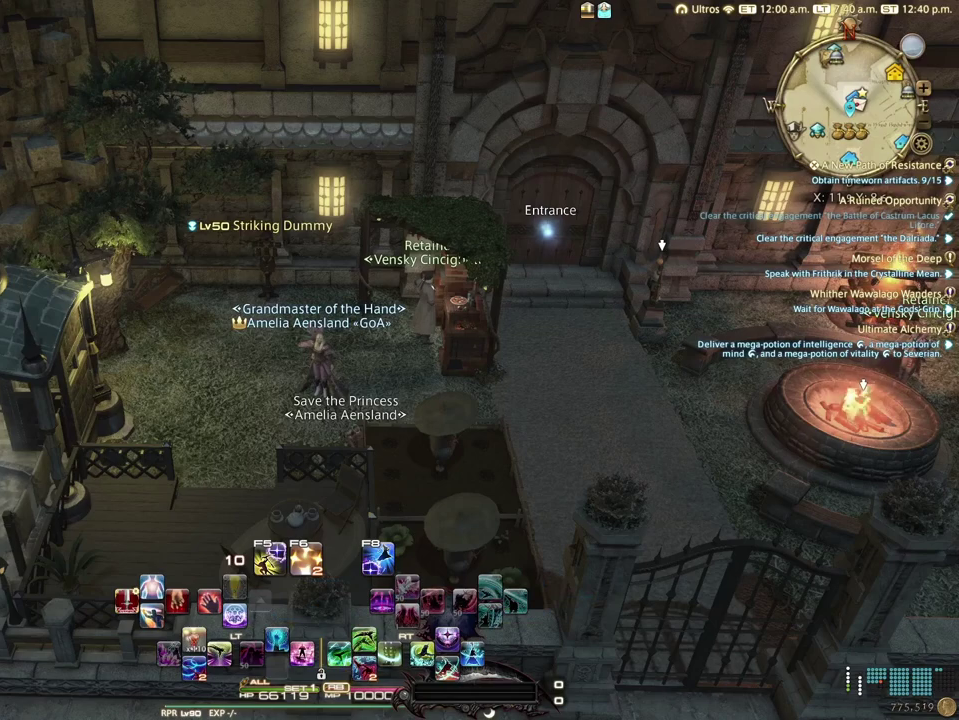
{"dt_ms": 700, "buttons": ["R2"], "left_stick": "center", "right_stick": "center", "events": [[667, "R2", "down"]]}
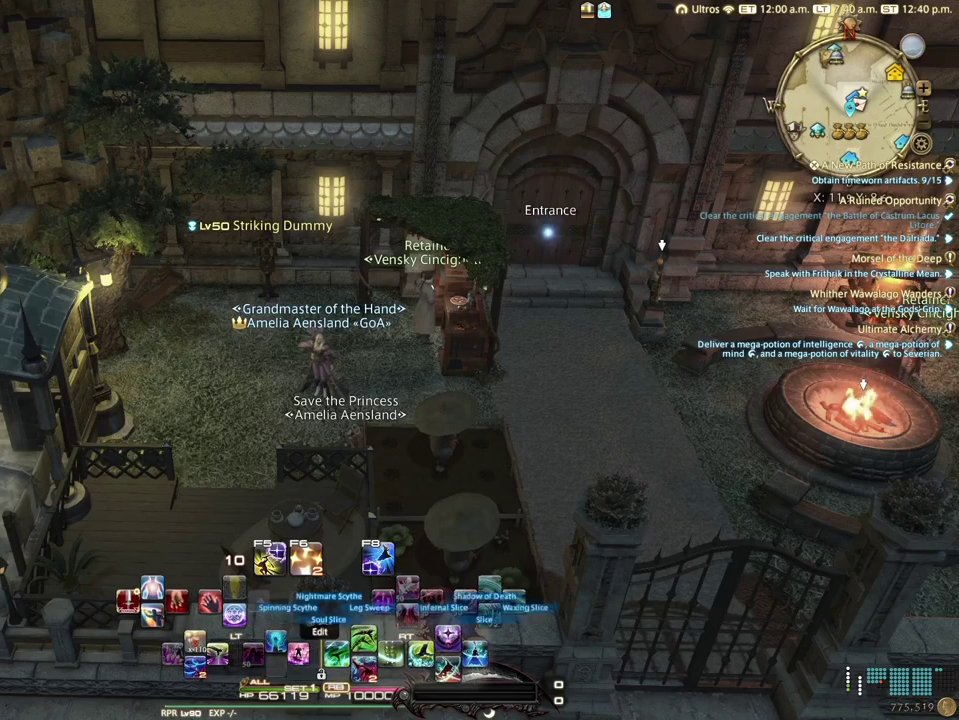
{"dt_ms": 300, "buttons": ["R2"], "left_stick": "center", "right_stick": "center", "events": []}
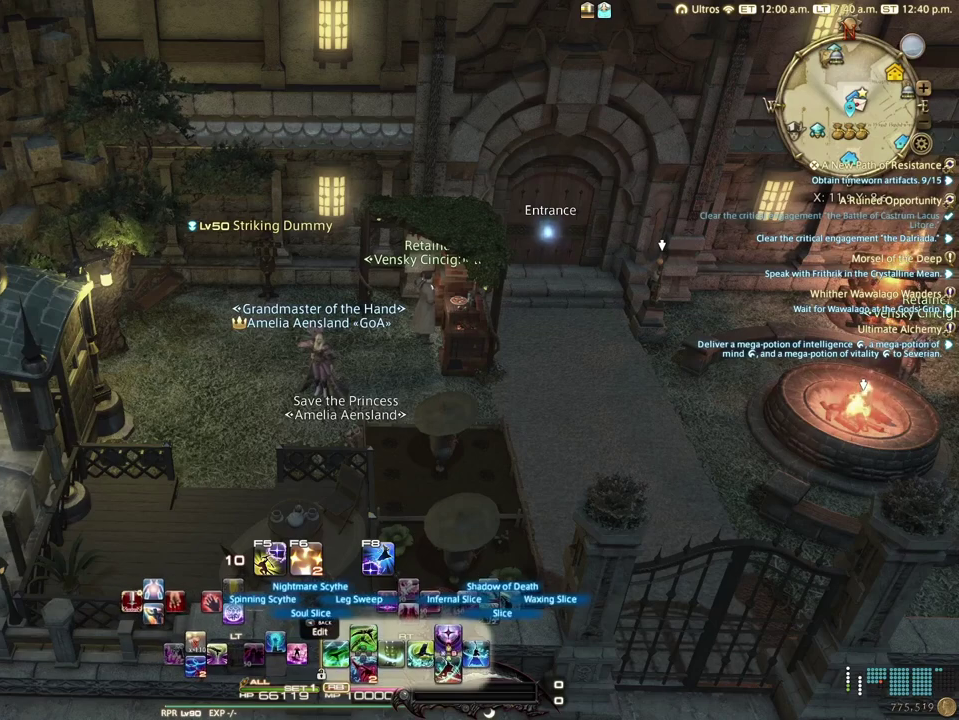
{"dt_ms": 500, "buttons": ["R2"], "left_stick": "center", "right_stick": "center", "events": []}
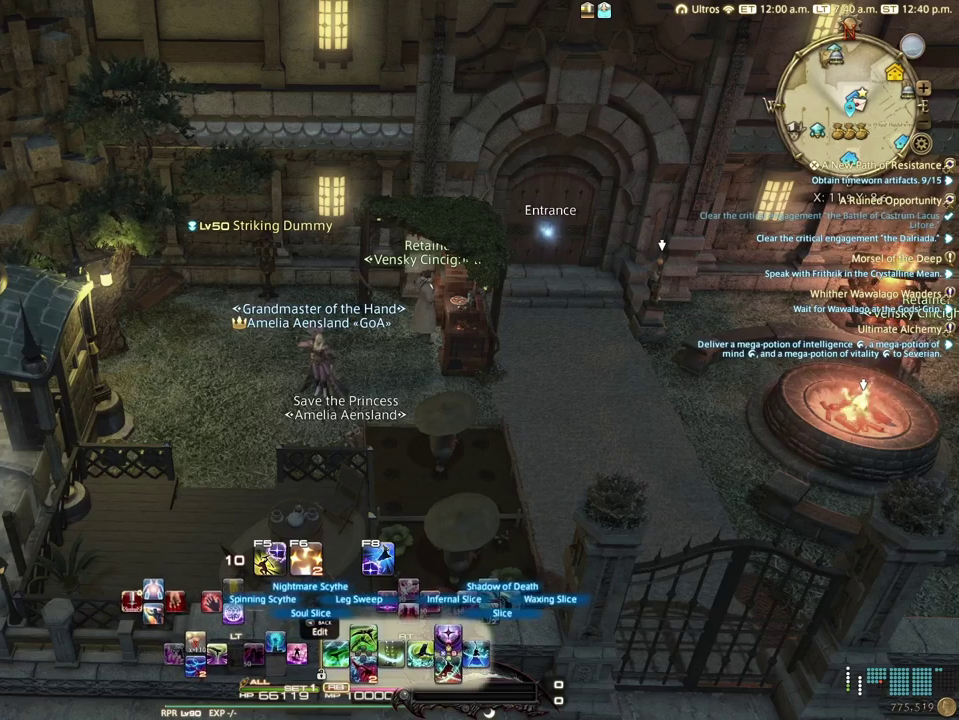
{"dt_ms": 500, "buttons": ["R2"], "left_stick": "center", "right_stick": "center", "events": []}
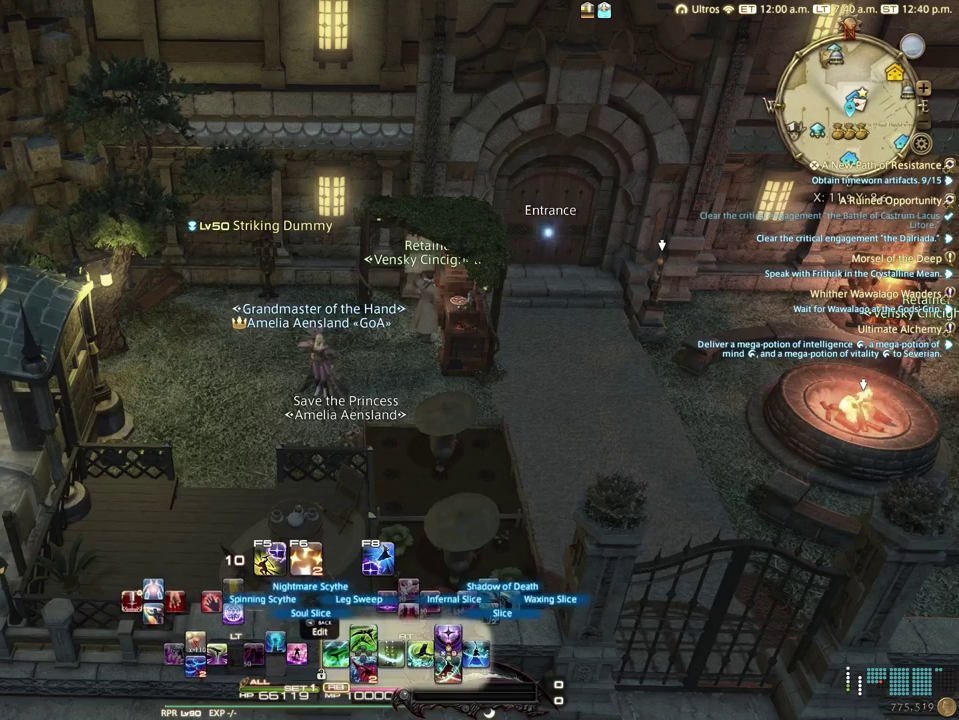
{"dt_ms": 500, "buttons": ["R2"], "left_stick": "center", "right_stick": "center", "events": []}
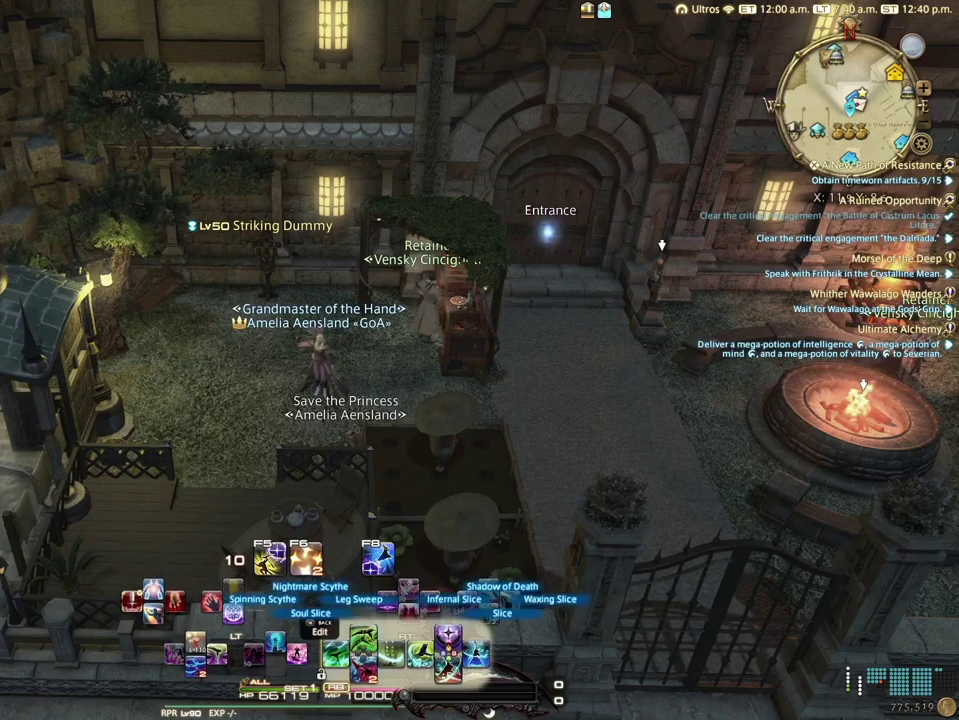
{"dt_ms": 300, "buttons": ["L1", "R2"], "left_stick": "center", "right_stick": "center", "events": [[233, "L1", "down"]]}
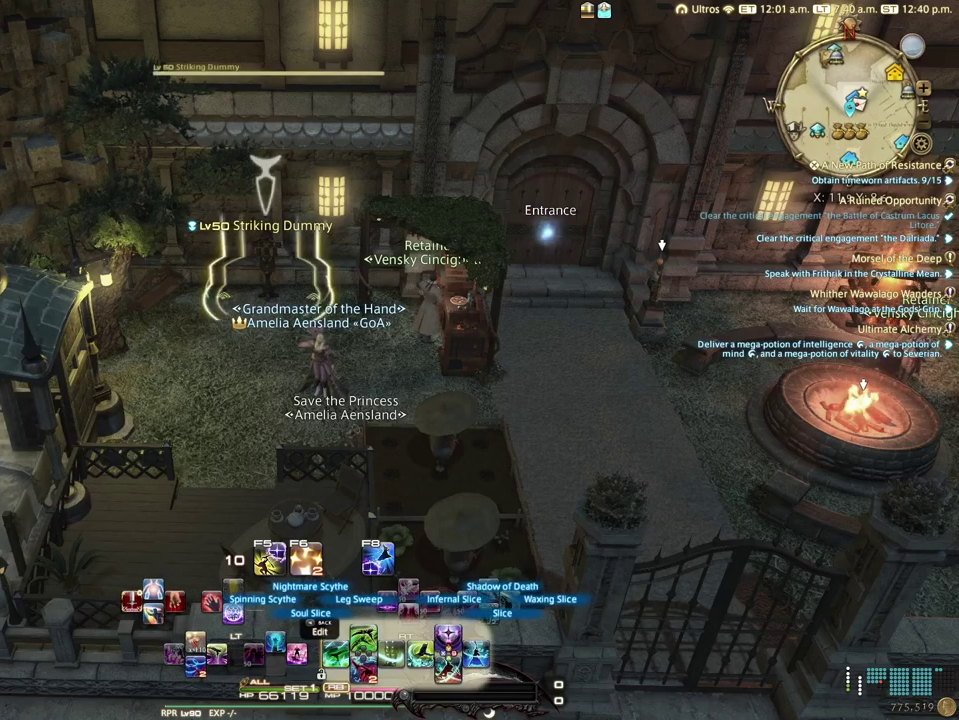
{"dt_ms": 100, "buttons": ["R2"], "left_stick": "center", "right_stick": "center", "events": [[67, "L1", "up"]]}
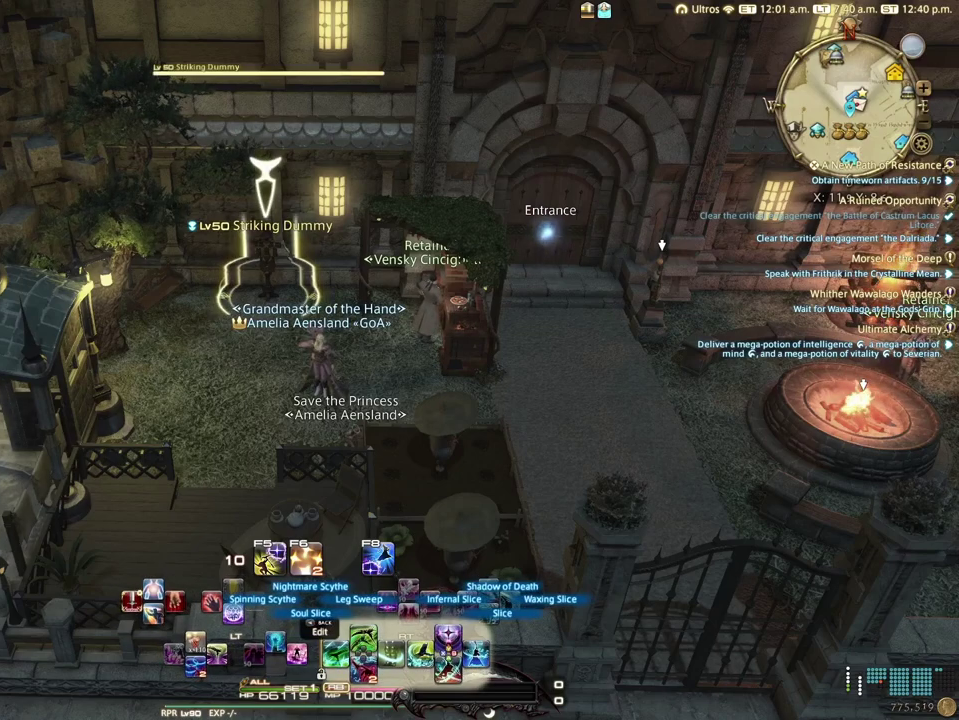
{"dt_ms": 600, "buttons": ["R2"], "left_stick": "center", "right_stick": "center", "events": []}
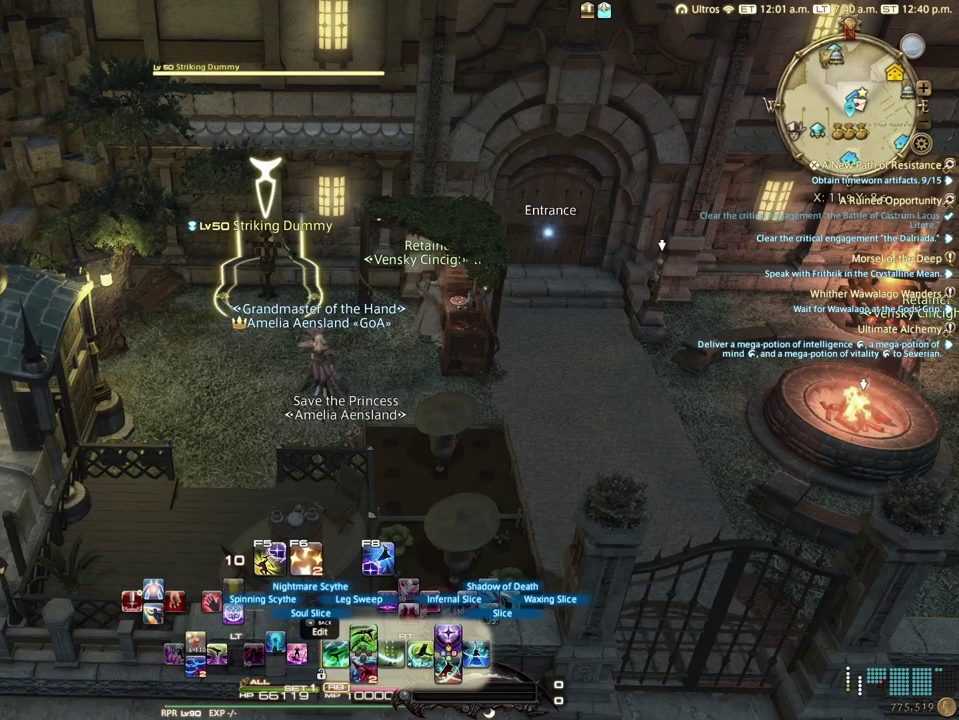
{"dt_ms": 500, "buttons": ["R2"], "left_stick": "center", "right_stick": "center", "events": []}
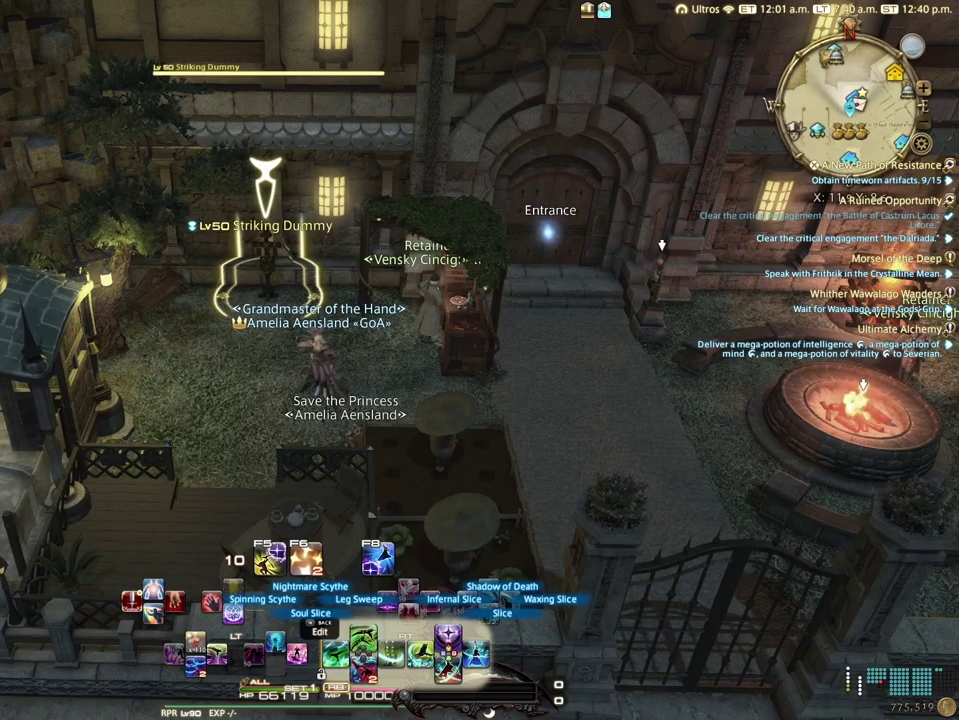
{"dt_ms": 500, "buttons": ["R2"], "left_stick": "center", "right_stick": "center", "events": []}
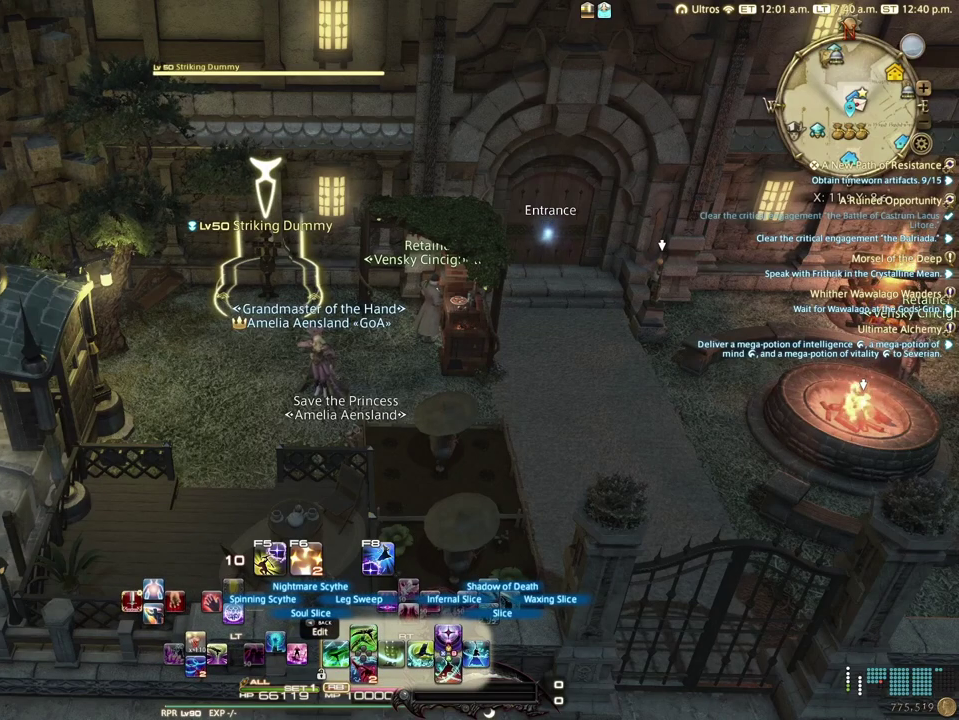
{"dt_ms": 500, "buttons": ["R2"], "left_stick": "center", "right_stick": "center", "events": []}
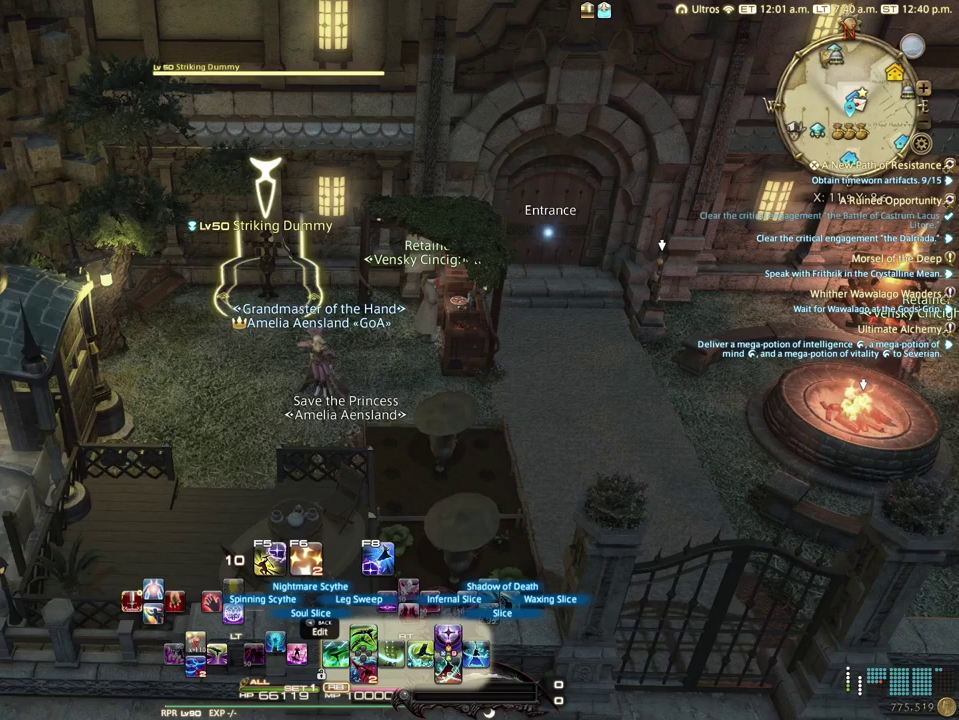
{"dt_ms": 500, "buttons": ["R2"], "left_stick": "center", "right_stick": "center", "events": []}
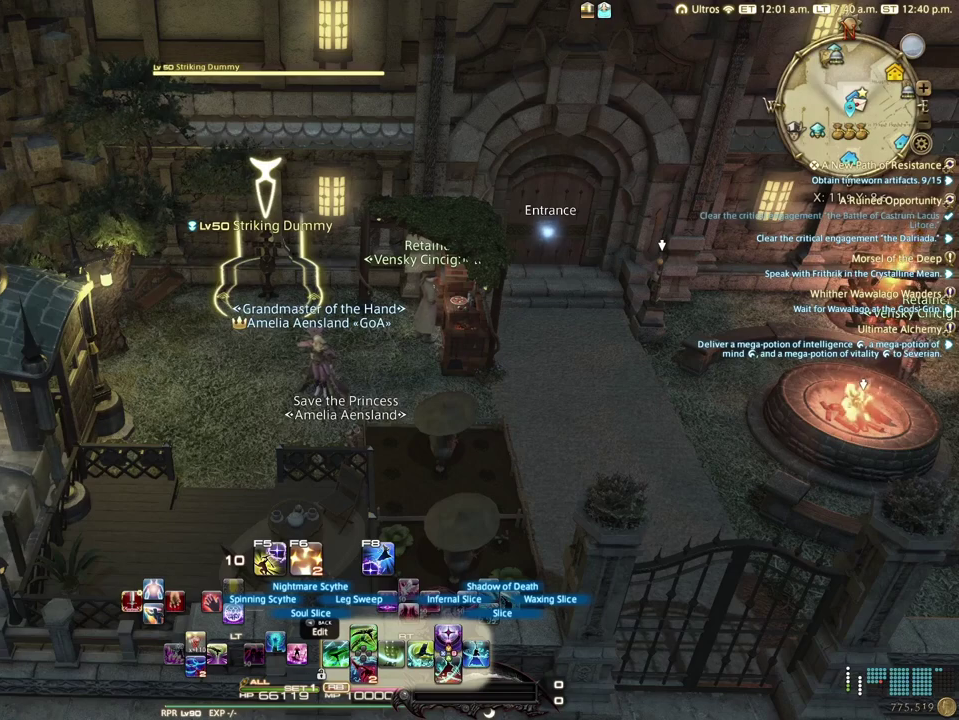
{"dt_ms": 500, "buttons": ["R2"], "left_stick": "center", "right_stick": "center", "events": []}
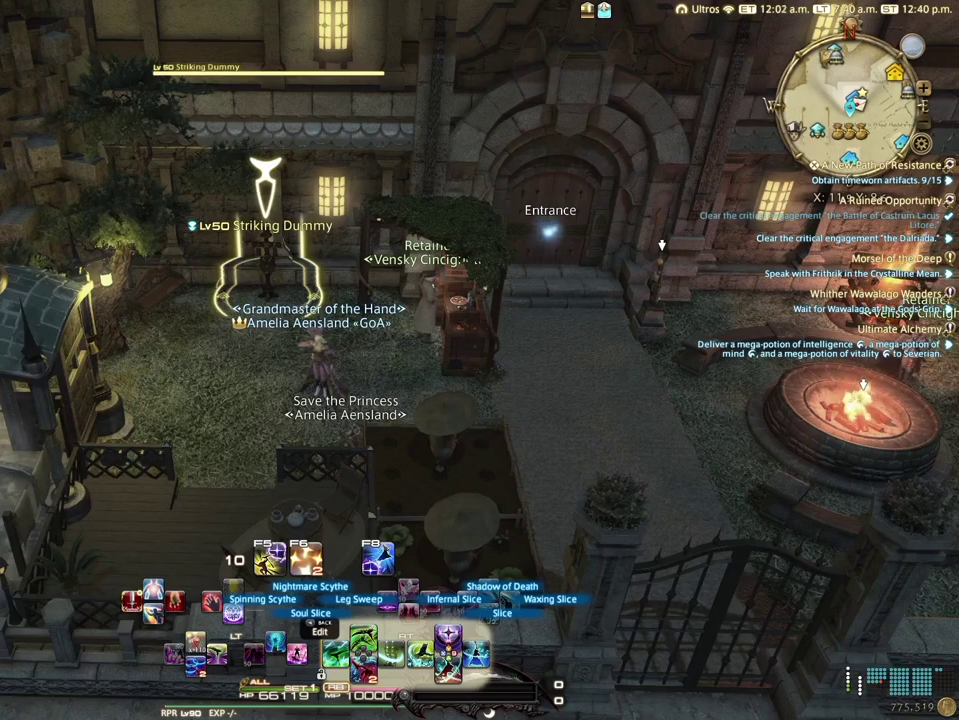
{"dt_ms": 500, "buttons": ["R2"], "left_stick": "center", "right_stick": "center", "events": []}
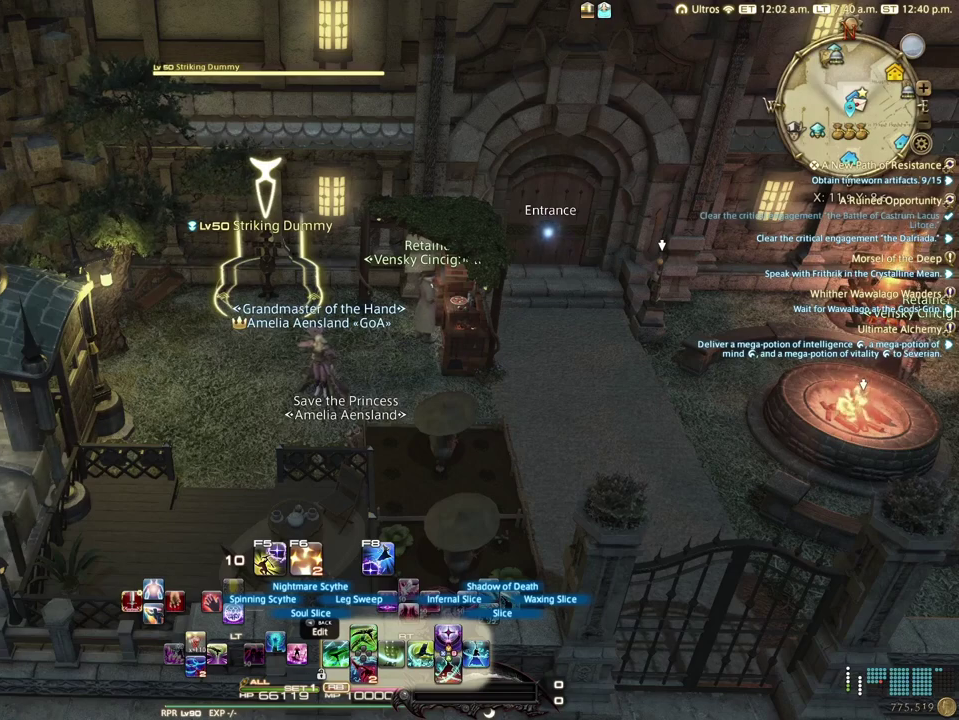
{"dt_ms": 500, "buttons": ["R2"], "left_stick": "center", "right_stick": "center", "events": []}
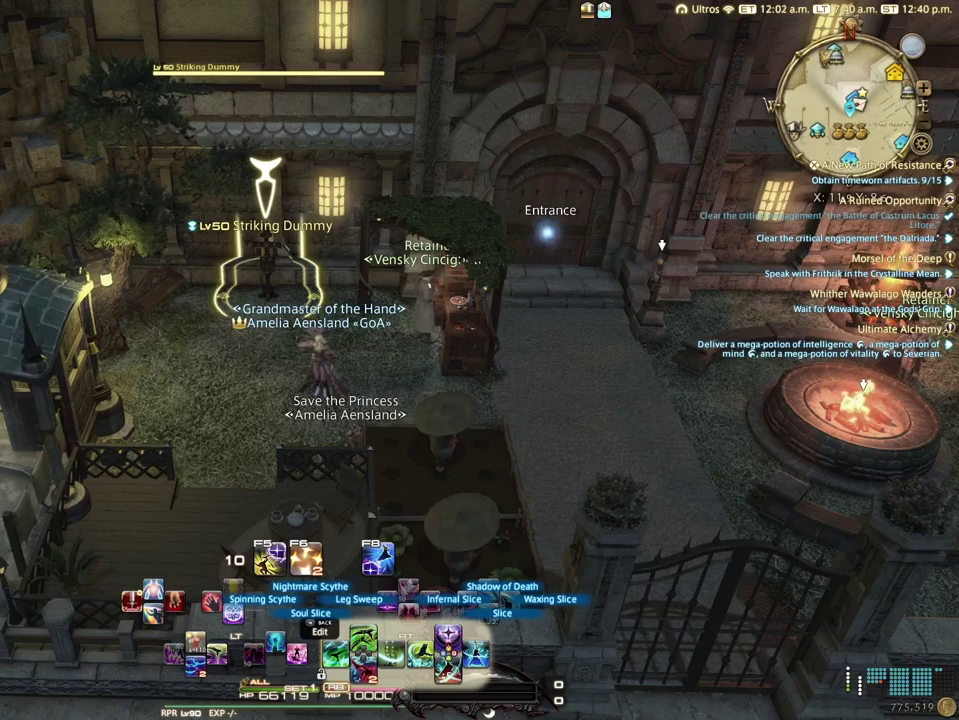
{"dt_ms": 500, "buttons": ["R2"], "left_stick": "center", "right_stick": "center", "events": []}
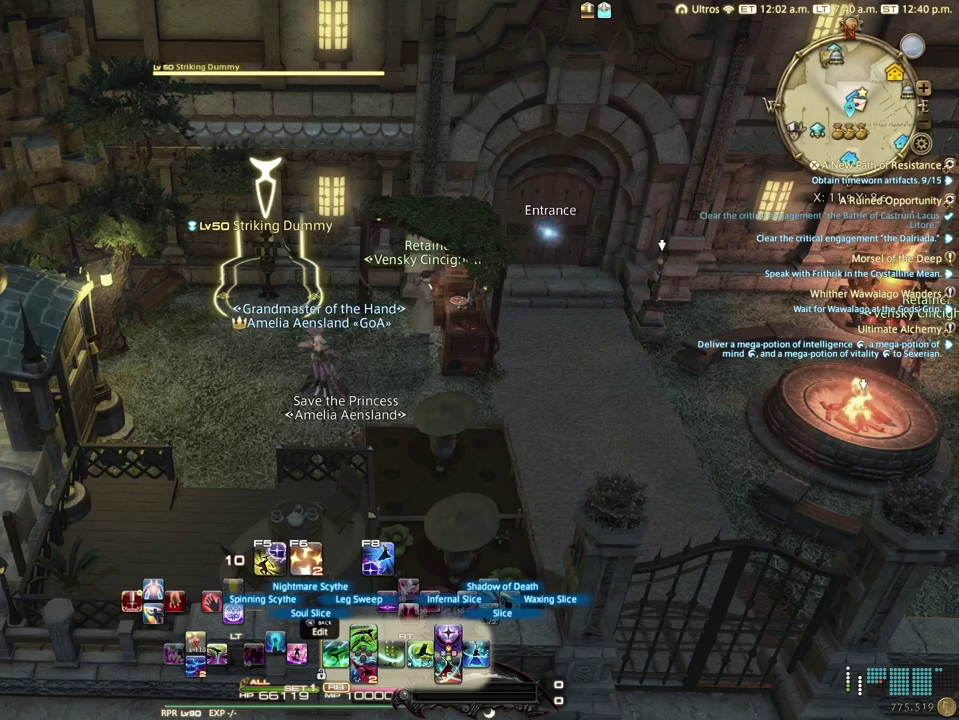
{"dt_ms": 500, "buttons": ["R2"], "left_stick": "center", "right_stick": "center", "events": []}
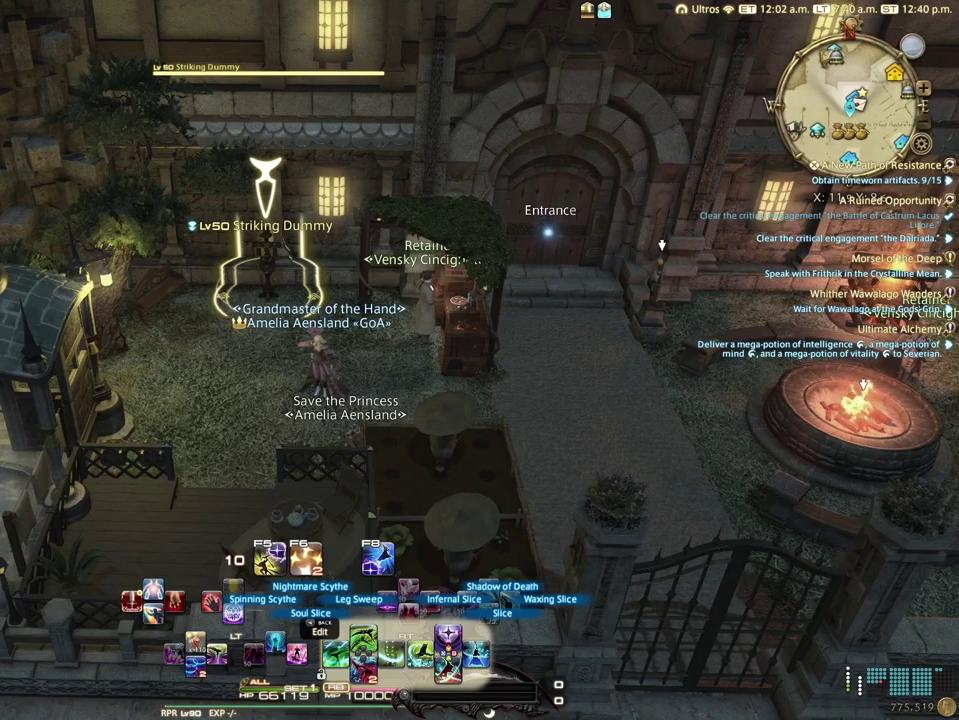
{"dt_ms": 500, "buttons": ["R2"], "left_stick": "center", "right_stick": "center", "events": []}
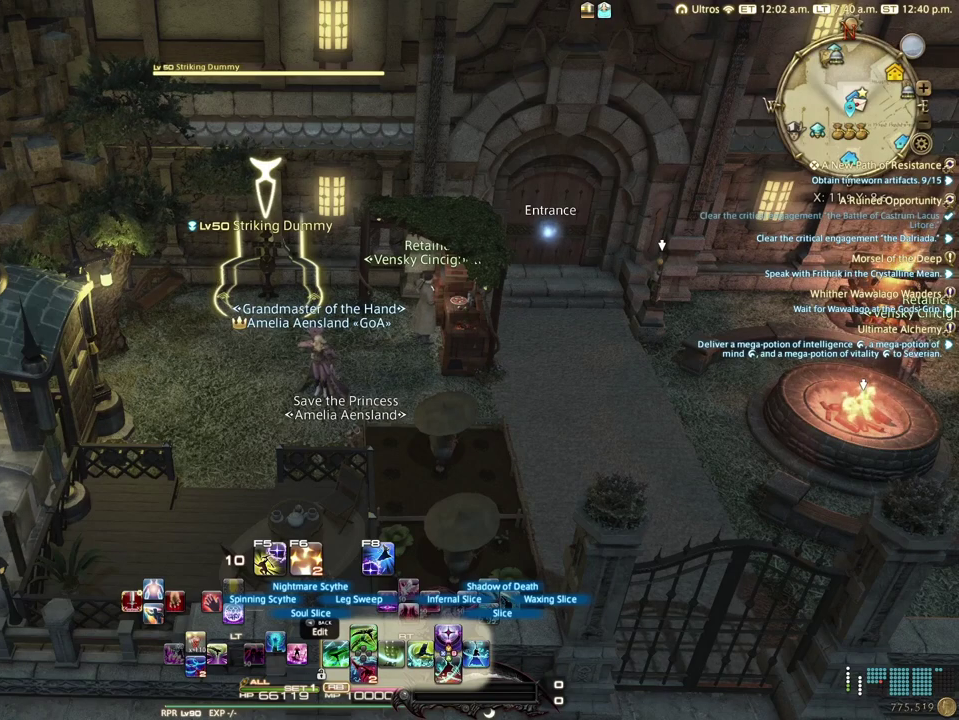
{"dt_ms": 500, "buttons": ["R2"], "left_stick": "center", "right_stick": "center", "events": []}
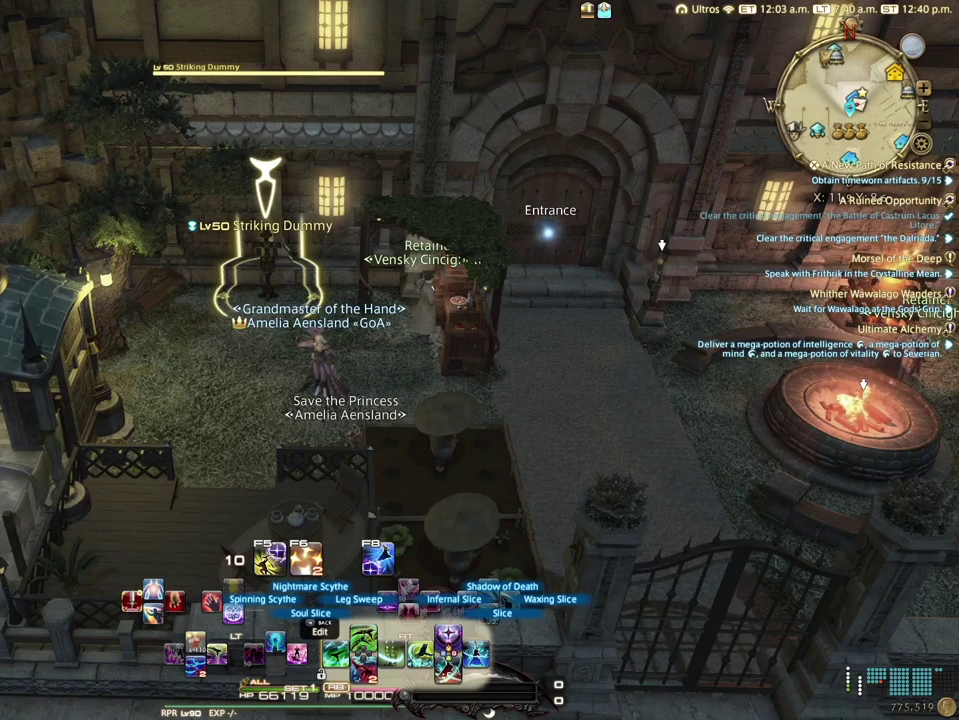
{"dt_ms": 500, "buttons": ["R2"], "left_stick": "center", "right_stick": "center", "events": []}
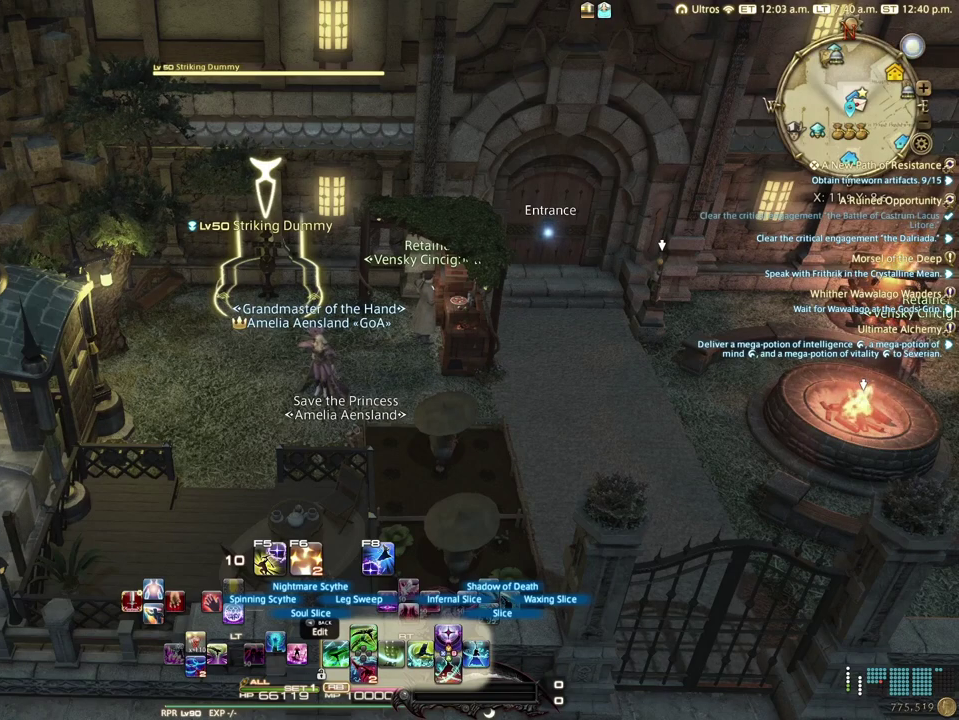
{"dt_ms": 500, "buttons": ["R2"], "left_stick": "center", "right_stick": "center", "events": []}
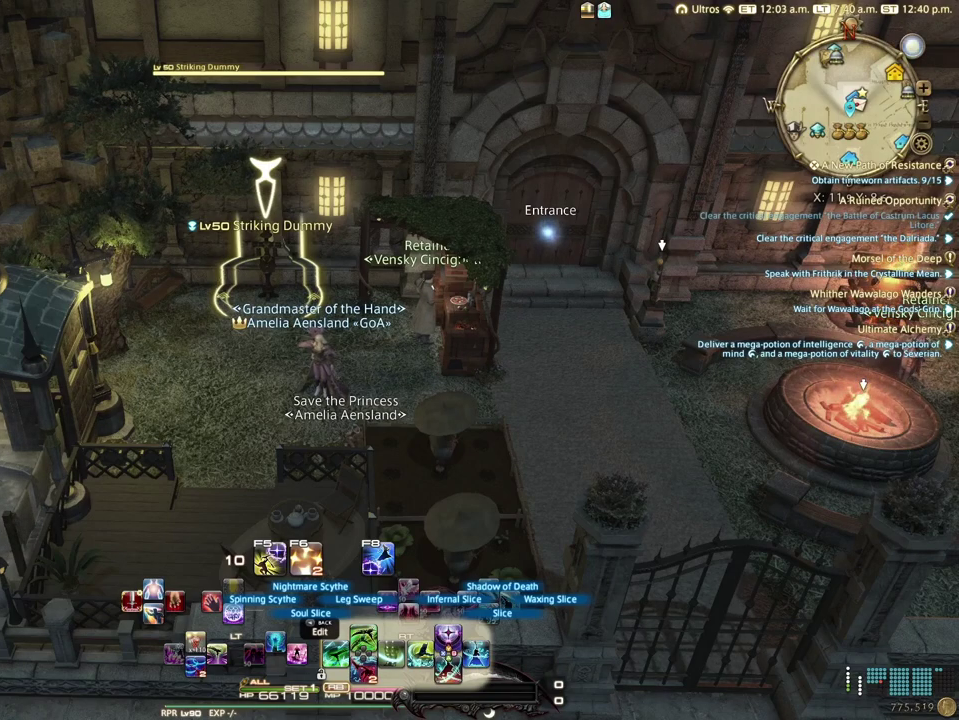
{"dt_ms": 500, "buttons": ["R2"], "left_stick": "center", "right_stick": "center", "events": []}
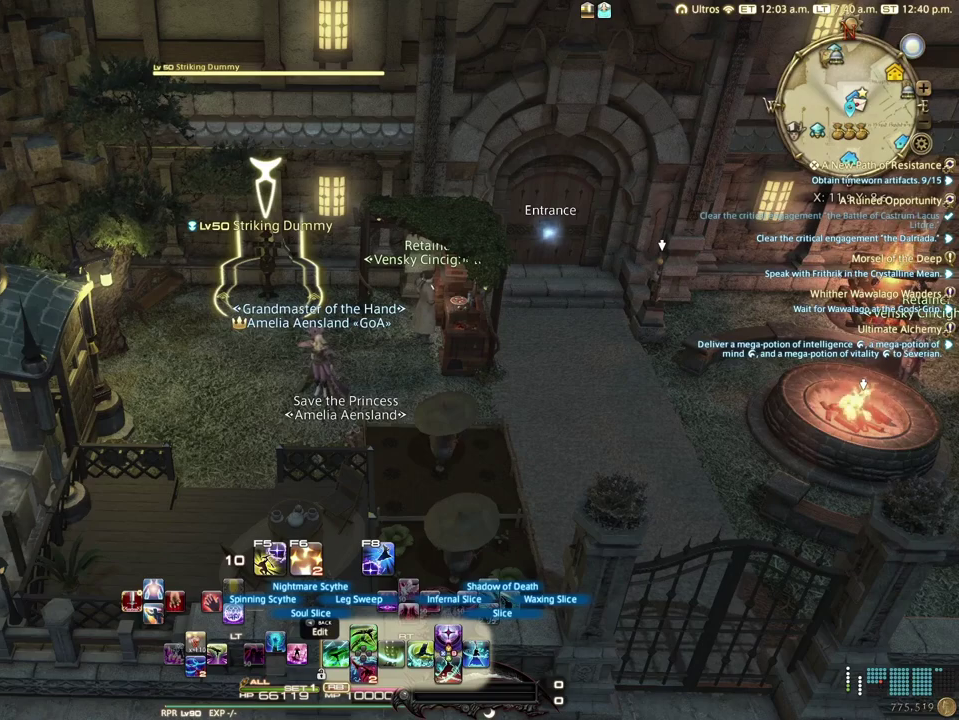
{"dt_ms": 500, "buttons": ["R2"], "left_stick": "center", "right_stick": "center", "events": []}
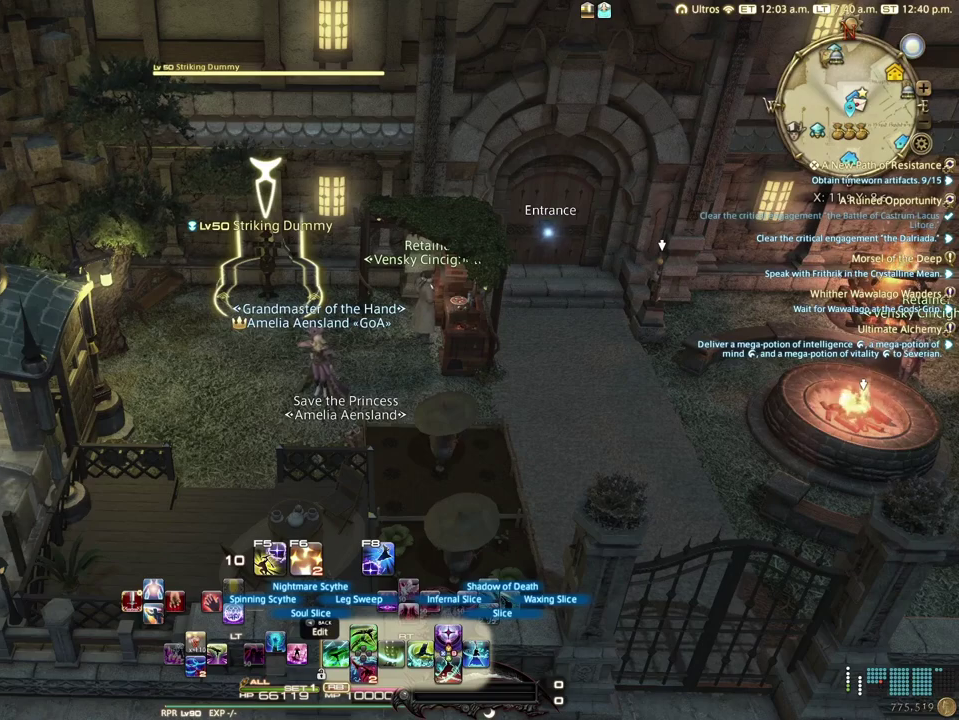
{"dt_ms": 500, "buttons": ["R2"], "left_stick": "center", "right_stick": "center", "events": []}
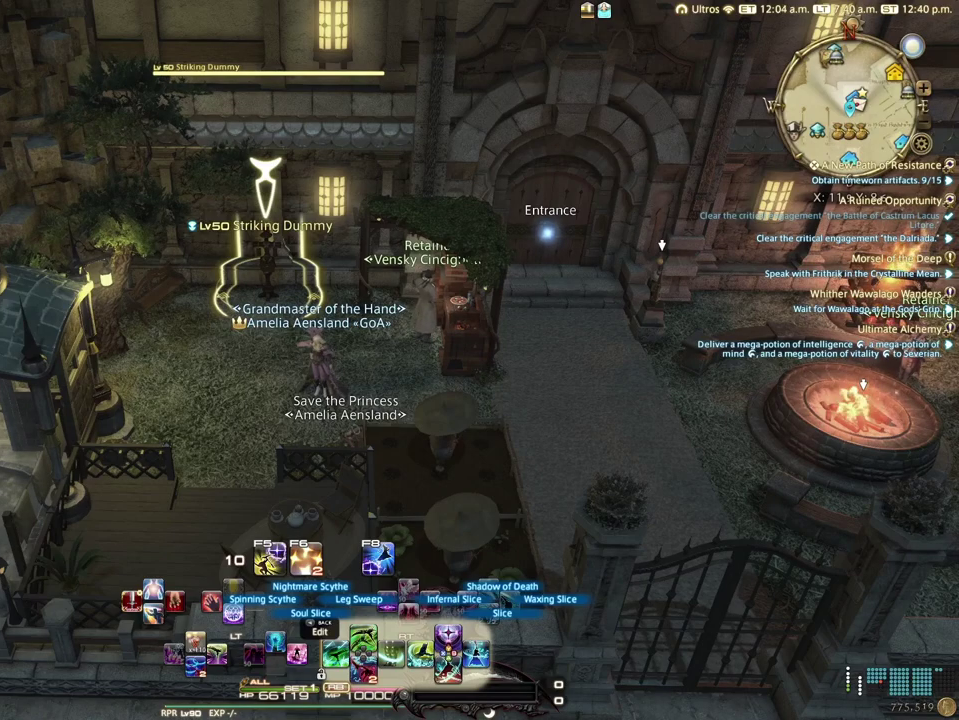
{"dt_ms": 500, "buttons": ["R2"], "left_stick": "center", "right_stick": "center", "events": []}
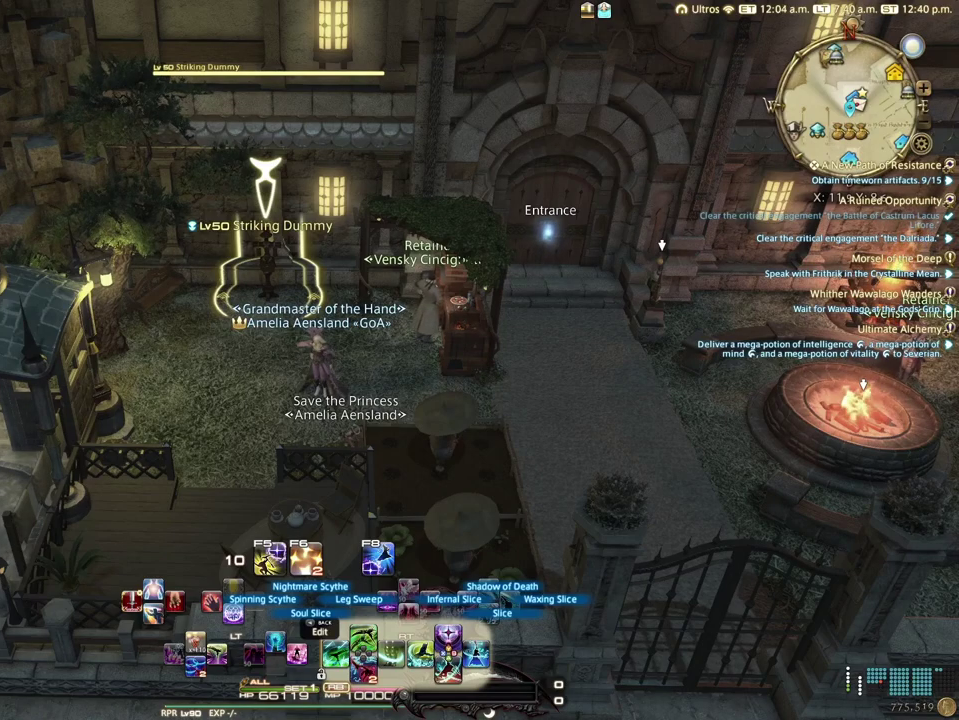
{"dt_ms": 500, "buttons": ["R2"], "left_stick": "center", "right_stick": "center", "events": []}
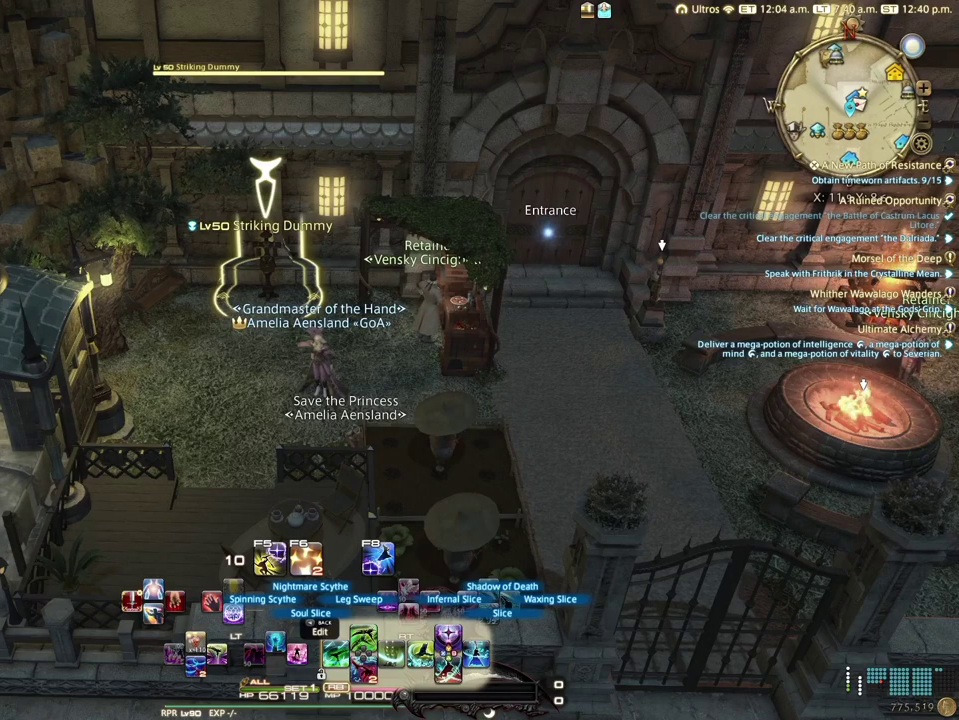
{"dt_ms": 500, "buttons": ["R2"], "left_stick": "center", "right_stick": "center", "events": []}
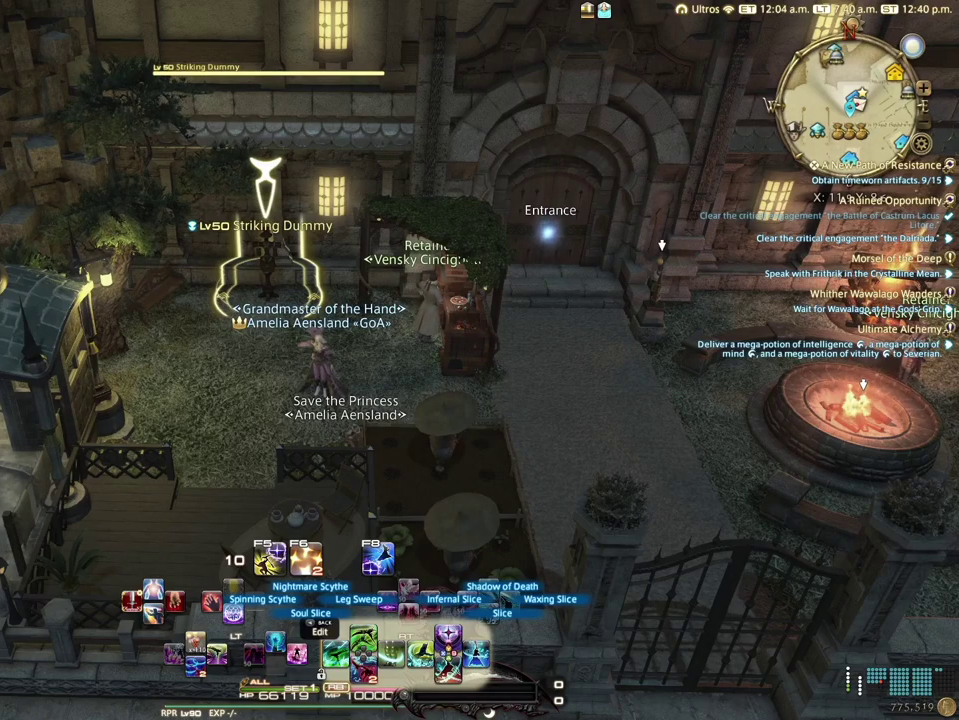
{"dt_ms": 500, "buttons": ["R2"], "left_stick": "center", "right_stick": "center", "events": []}